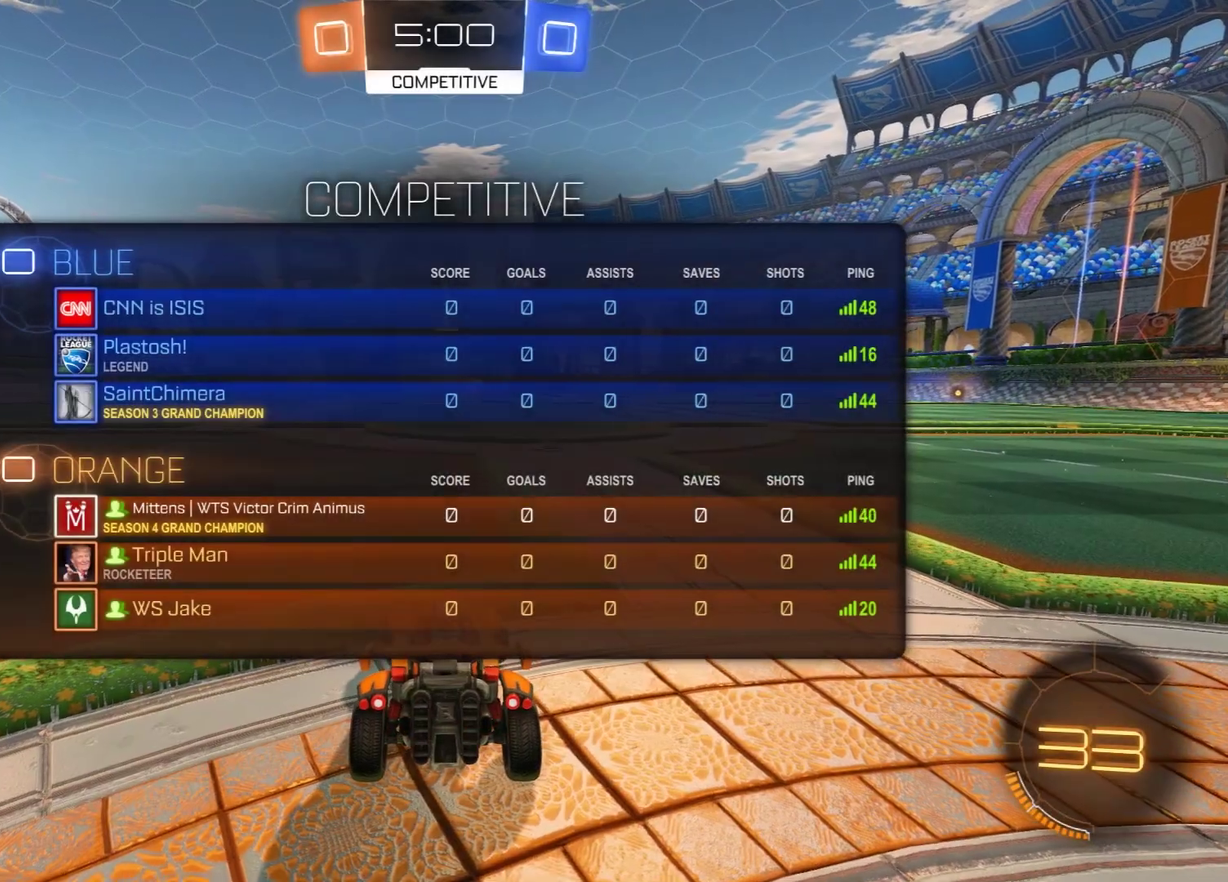
Gameplay with a controller (Xbox layout); each line is a JSON object with the inputs held at the frame after it (dt_ms = milliseconds from this image to that frame). "events" lists button and stick changes between this image and that frame as [ms after this image, input, new state], when the widget could be followed in between.
{"dt_ms": 600, "buttons": ["B", "R2"], "left_stick": "left", "right_stick": "center", "events": [[383, "L1", "up"]]}
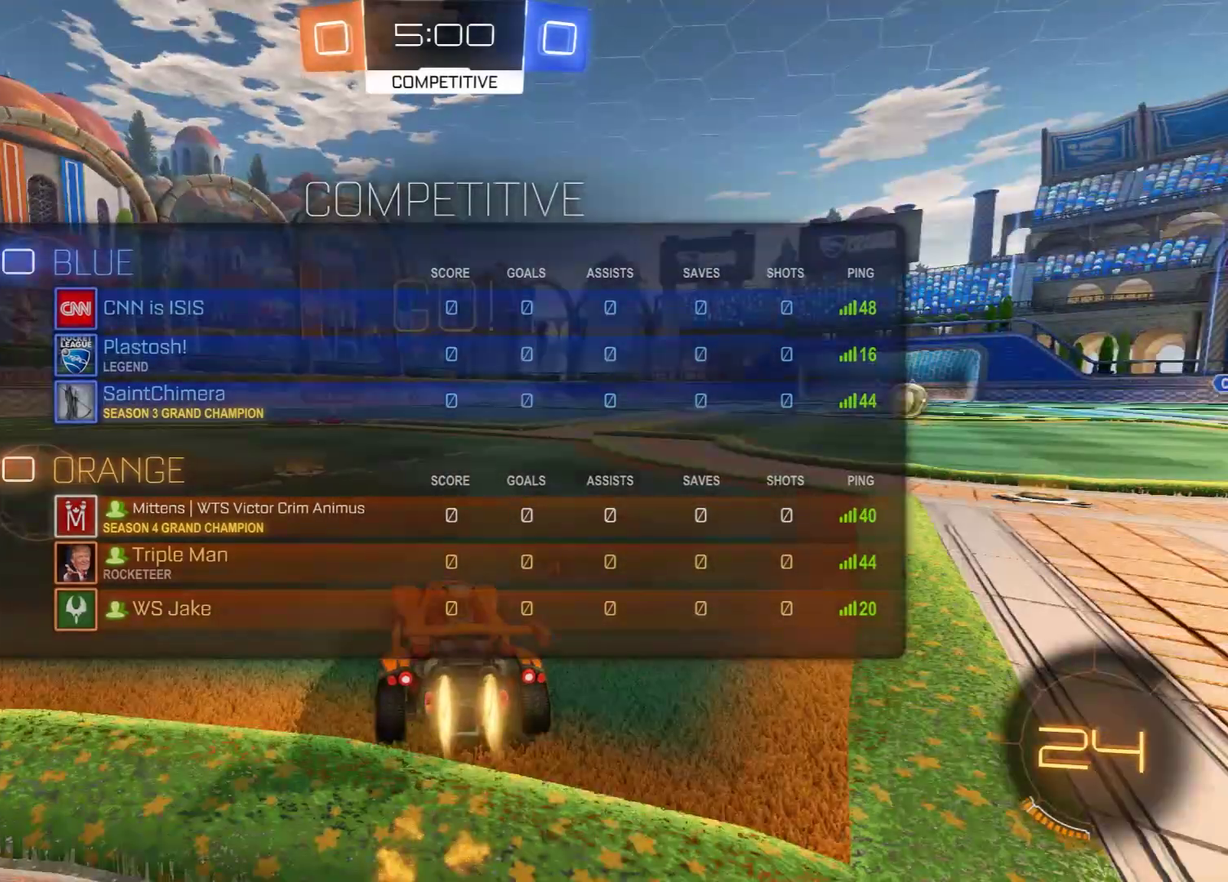
{"dt_ms": 500, "buttons": ["B", "R2"], "left_stick": "left", "right_stick": "center", "events": []}
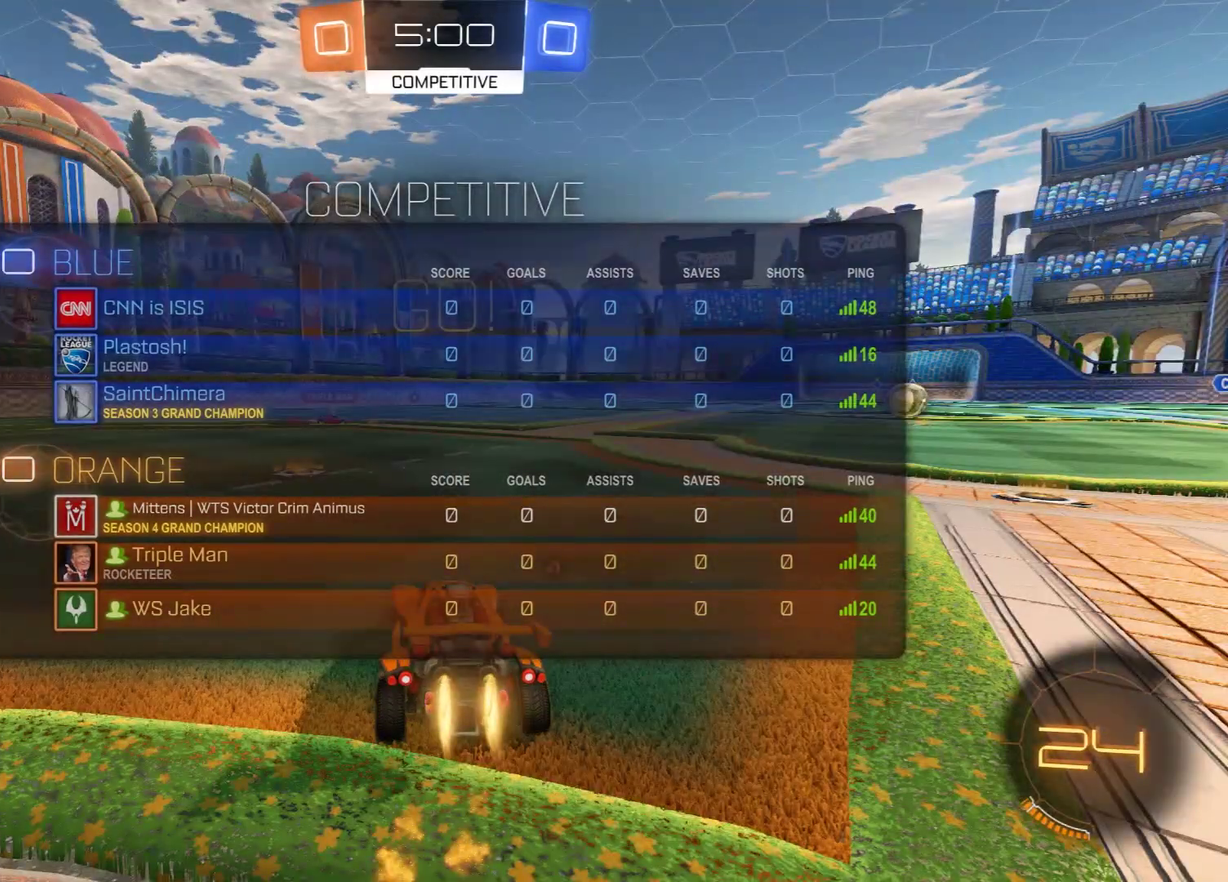
{"dt_ms": 500, "buttons": ["B", "R2"], "left_stick": "left", "right_stick": "center", "events": []}
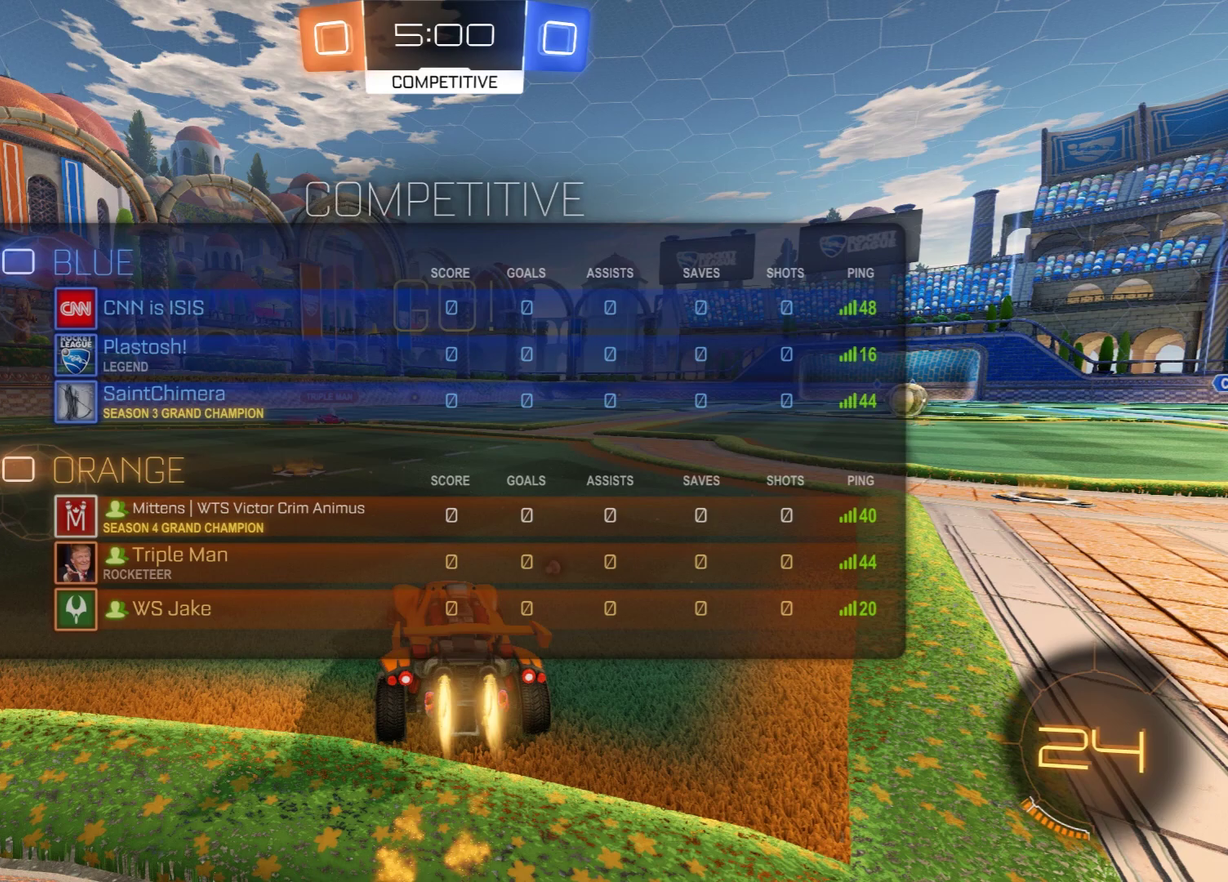
{"dt_ms": 500, "buttons": ["B", "R2"], "left_stick": "left", "right_stick": "center", "events": []}
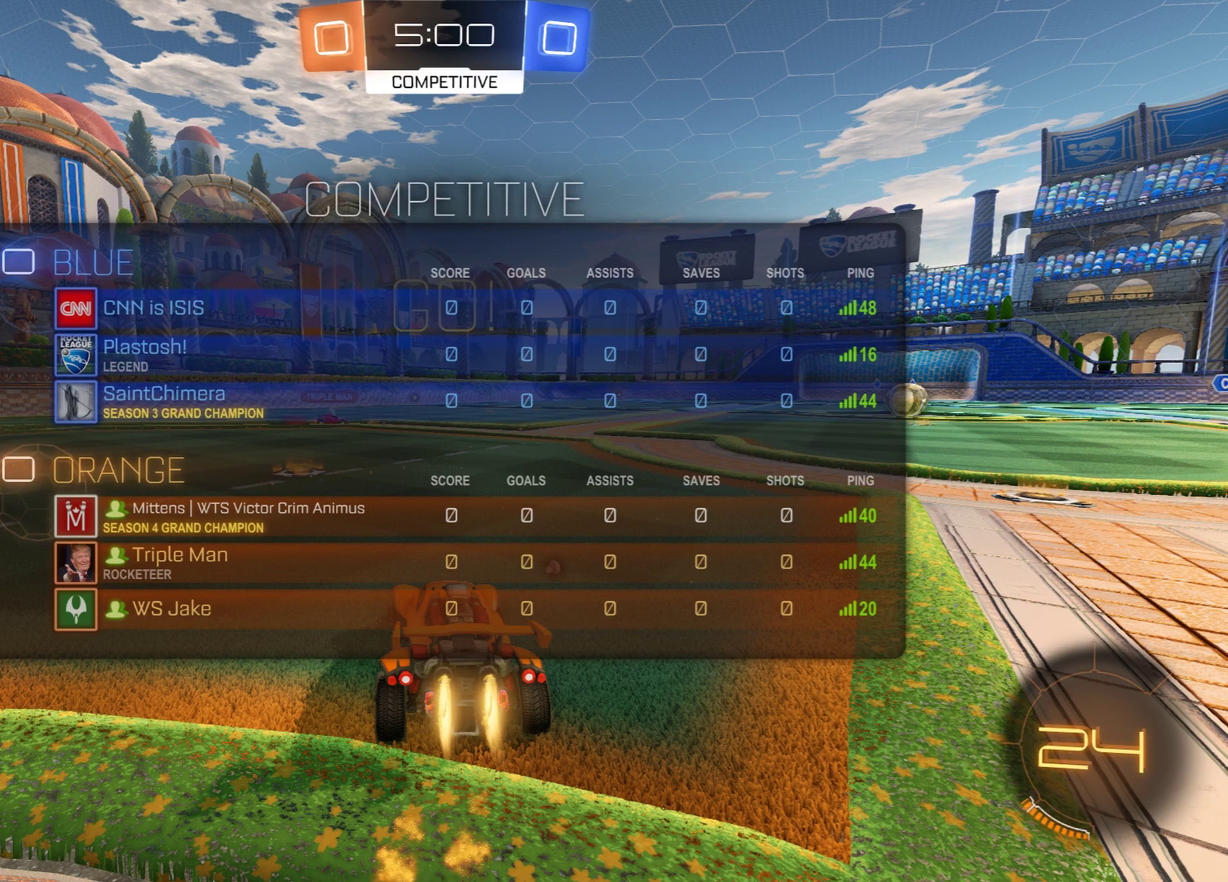
{"dt_ms": 500, "buttons": ["B", "R2"], "left_stick": "left", "right_stick": "center", "events": []}
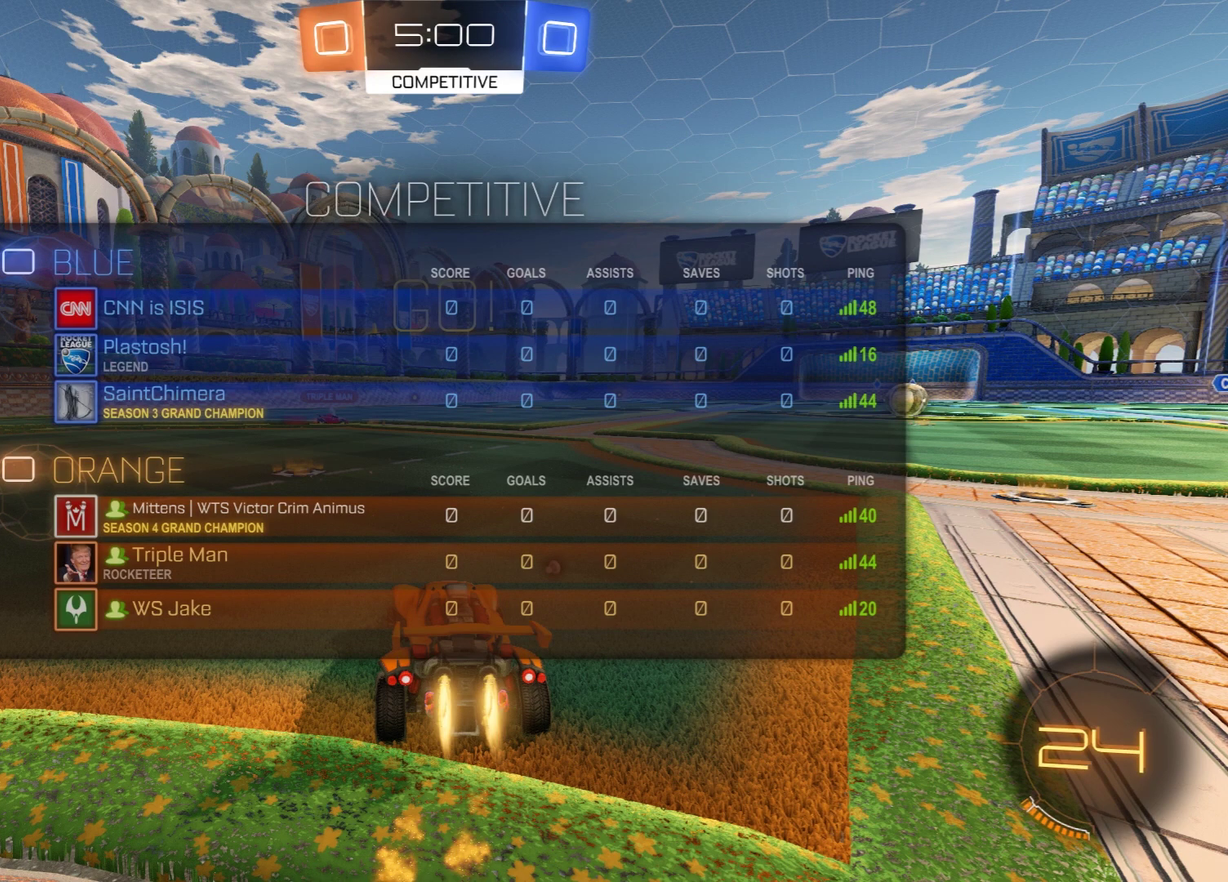
{"dt_ms": 500, "buttons": ["B", "R2"], "left_stick": "left", "right_stick": "center", "events": []}
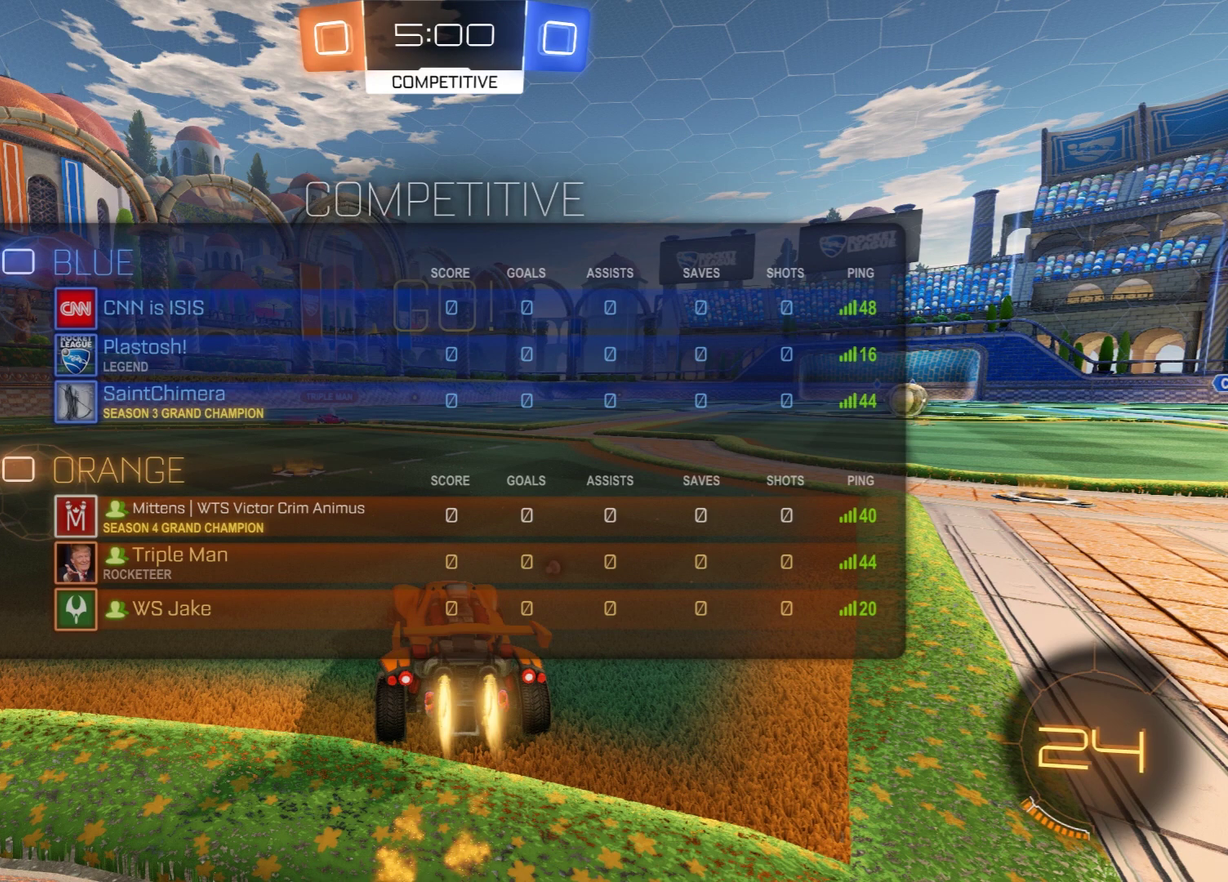
{"dt_ms": 500, "buttons": ["B", "R2"], "left_stick": "left", "right_stick": "center", "events": []}
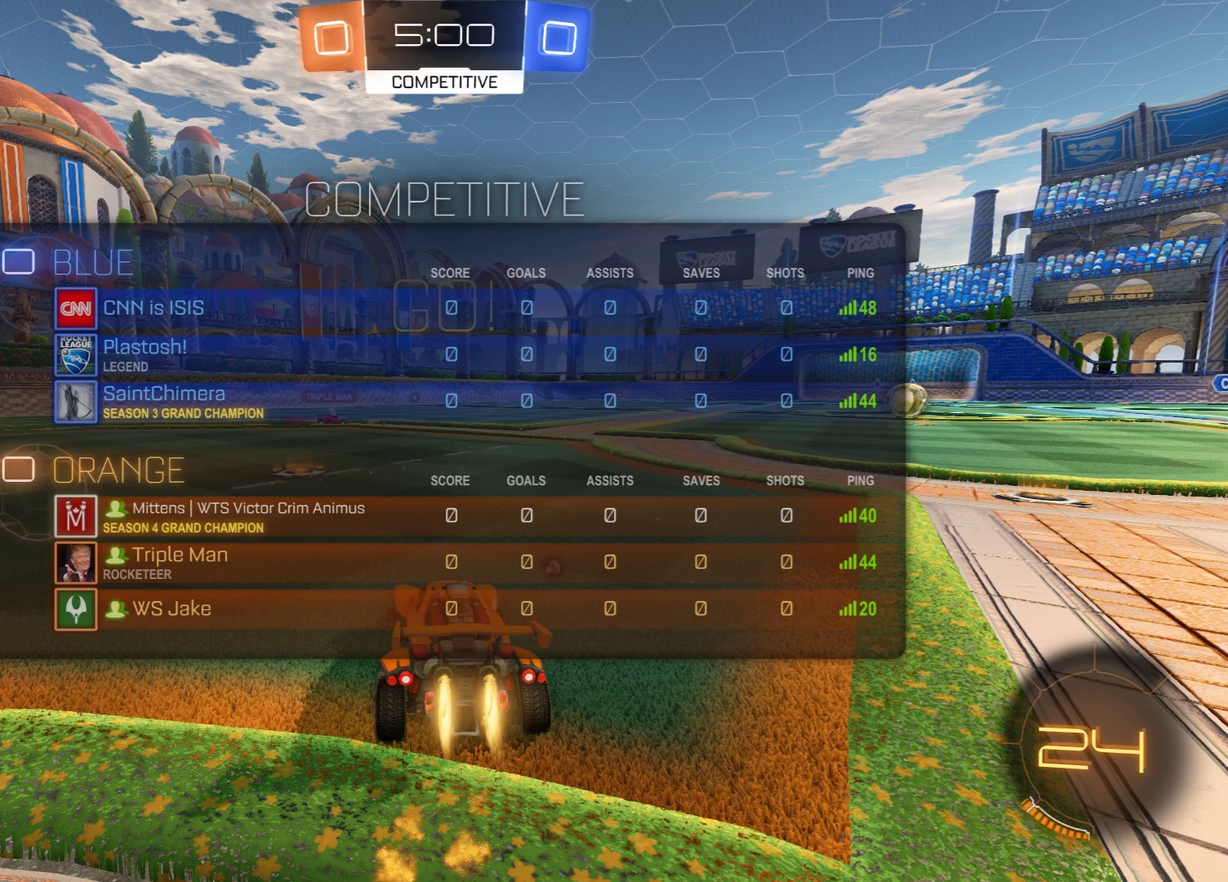
{"dt_ms": 500, "buttons": ["B", "R2"], "left_stick": "left", "right_stick": "center", "events": []}
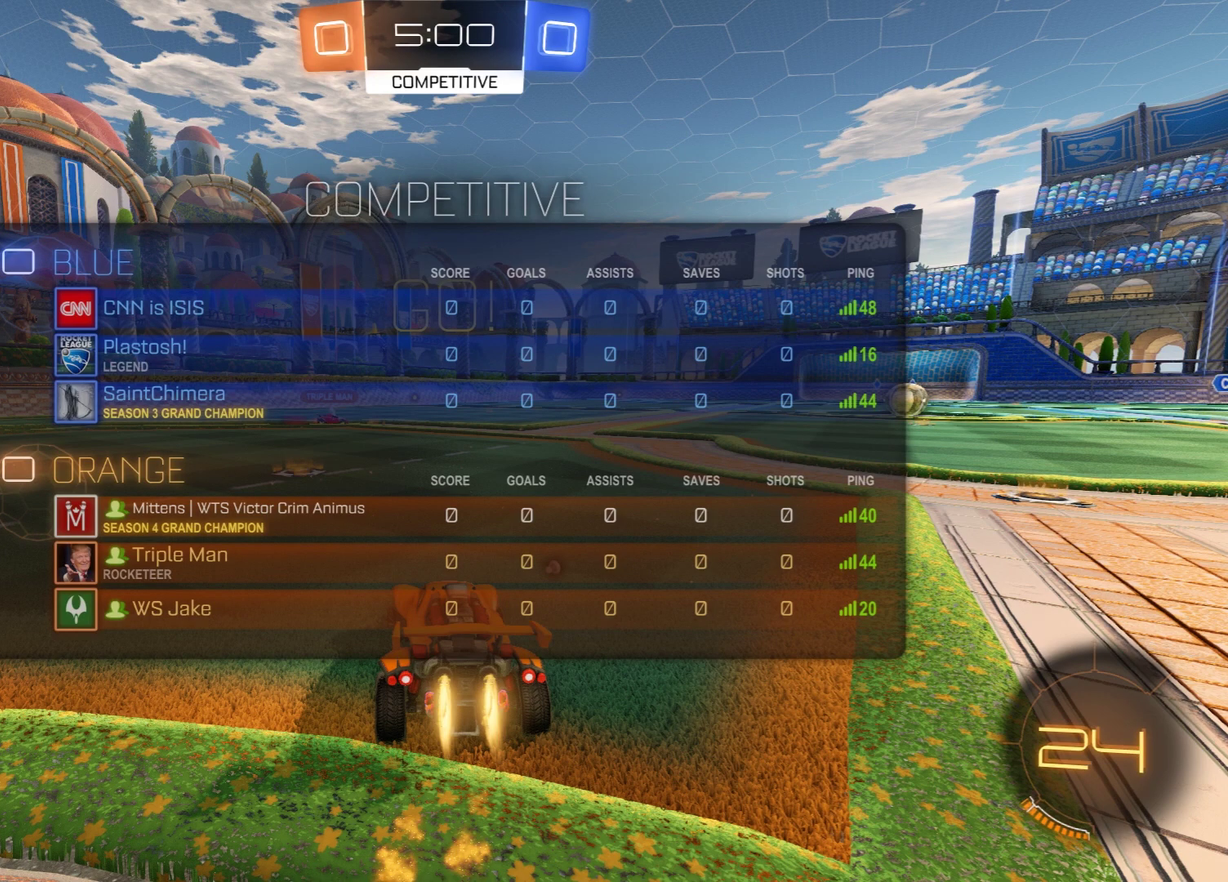
{"dt_ms": 500, "buttons": ["B", "R2"], "left_stick": "left", "right_stick": "center", "events": []}
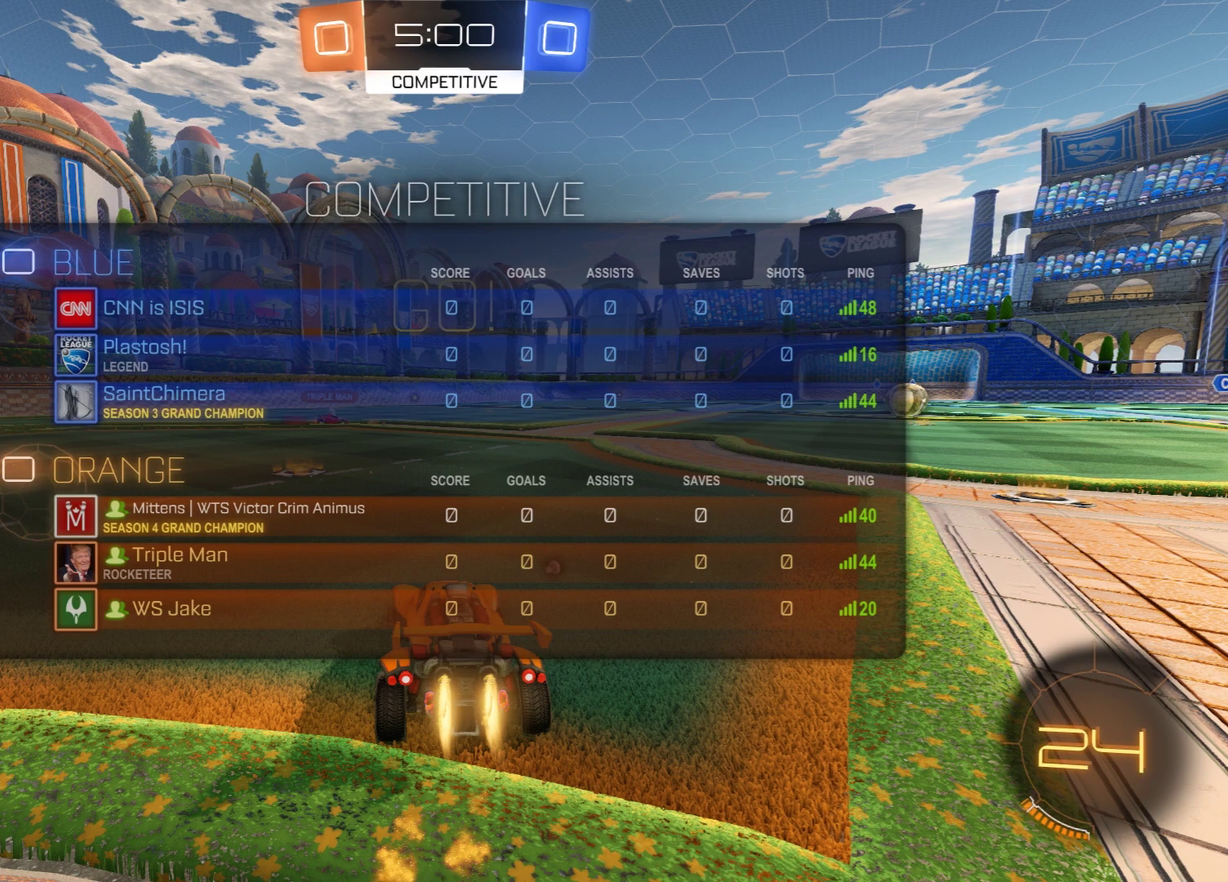
{"dt_ms": 500, "buttons": ["B", "R2"], "left_stick": "left", "right_stick": "center", "events": []}
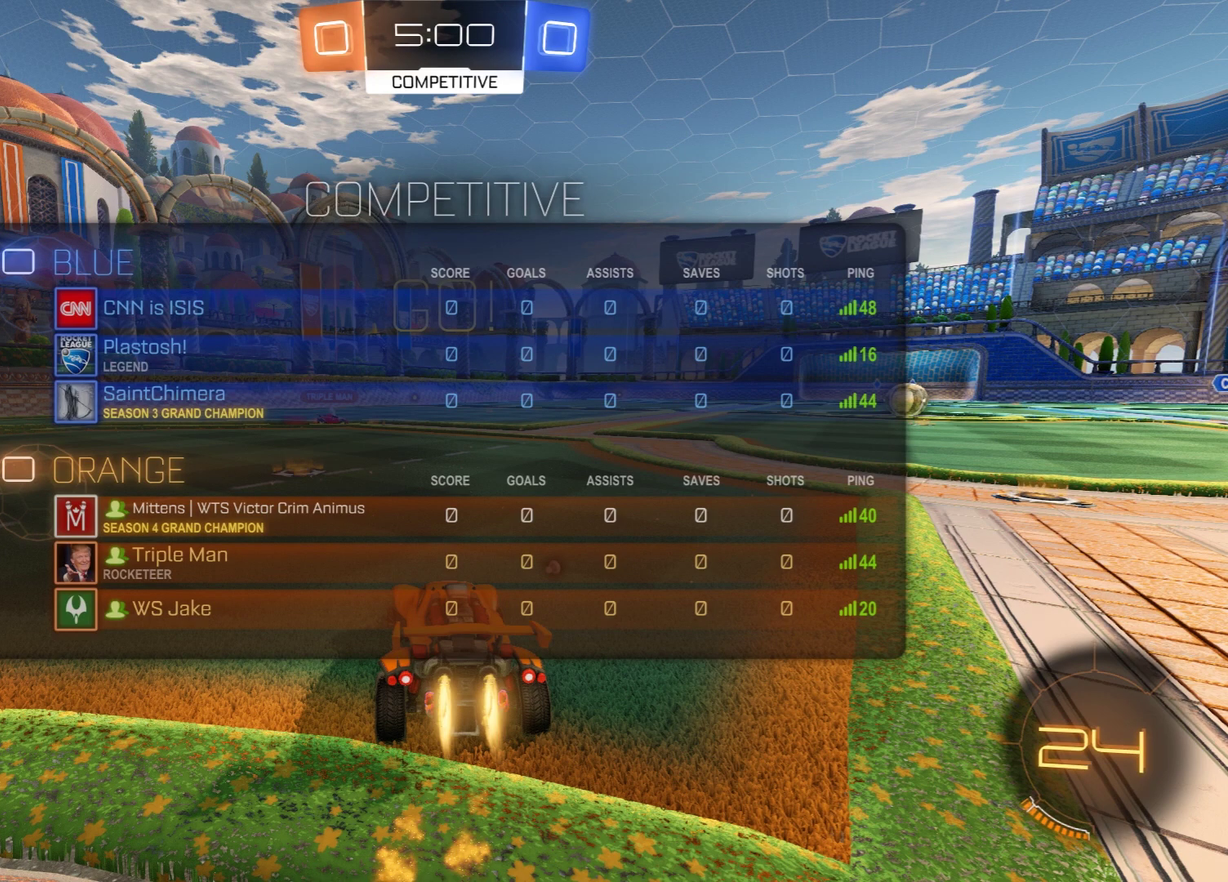
{"dt_ms": 500, "buttons": ["B", "R2"], "left_stick": "left", "right_stick": "center", "events": []}
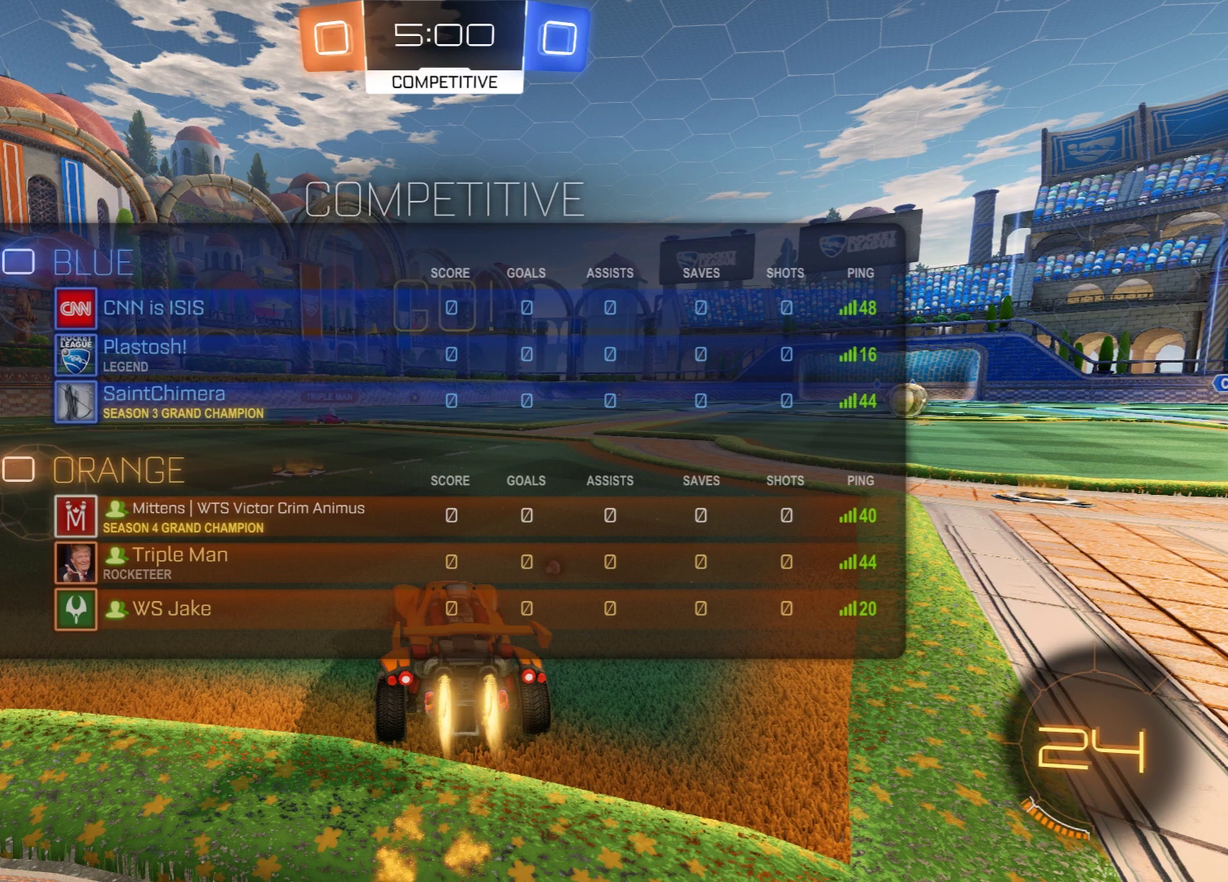
{"dt_ms": 500, "buttons": ["B", "R2"], "left_stick": "left", "right_stick": "center", "events": []}
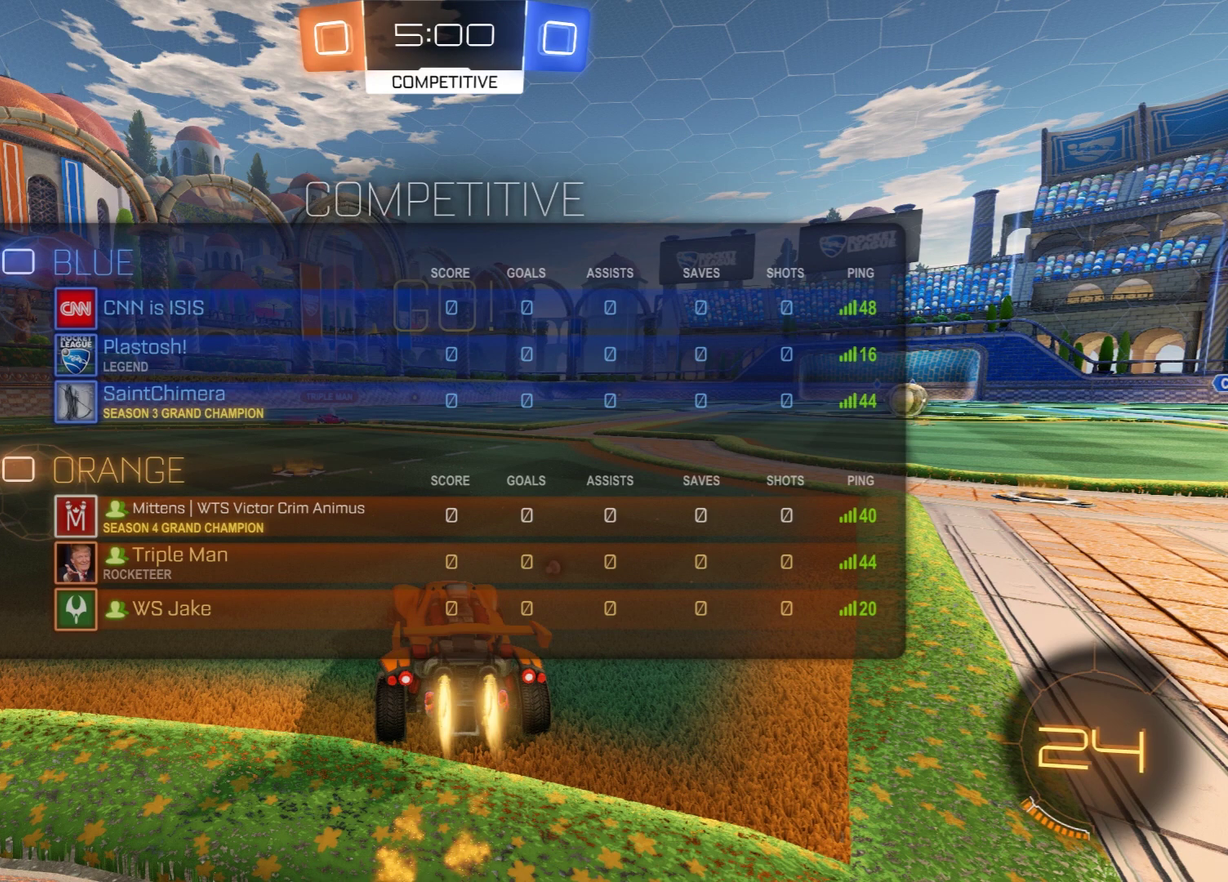
{"dt_ms": 600, "buttons": ["B", "R2"], "left_stick": "right", "right_stick": "center", "events": [[600, "left_stick", "right"]]}
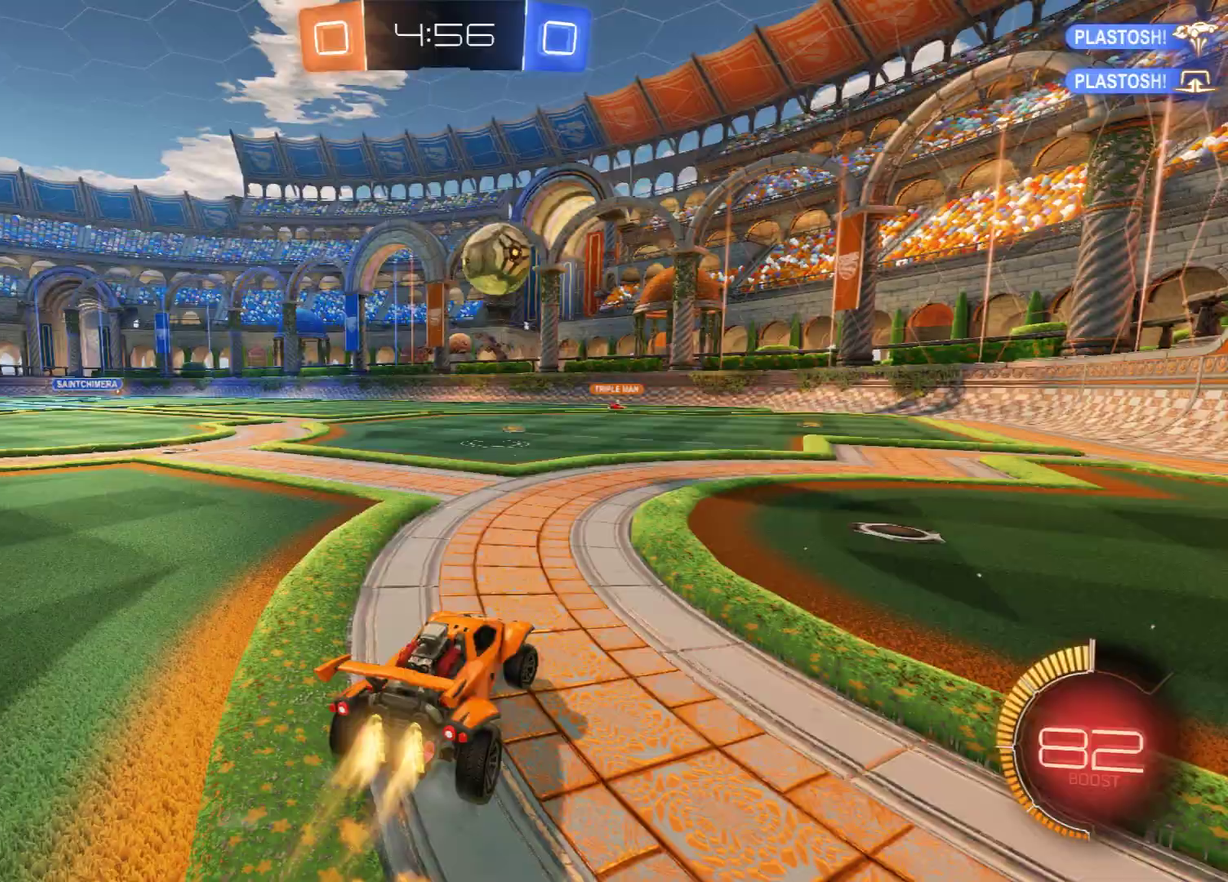
{"dt_ms": 400, "buttons": ["B", "R2"], "left_stick": "right", "right_stick": "center", "events": []}
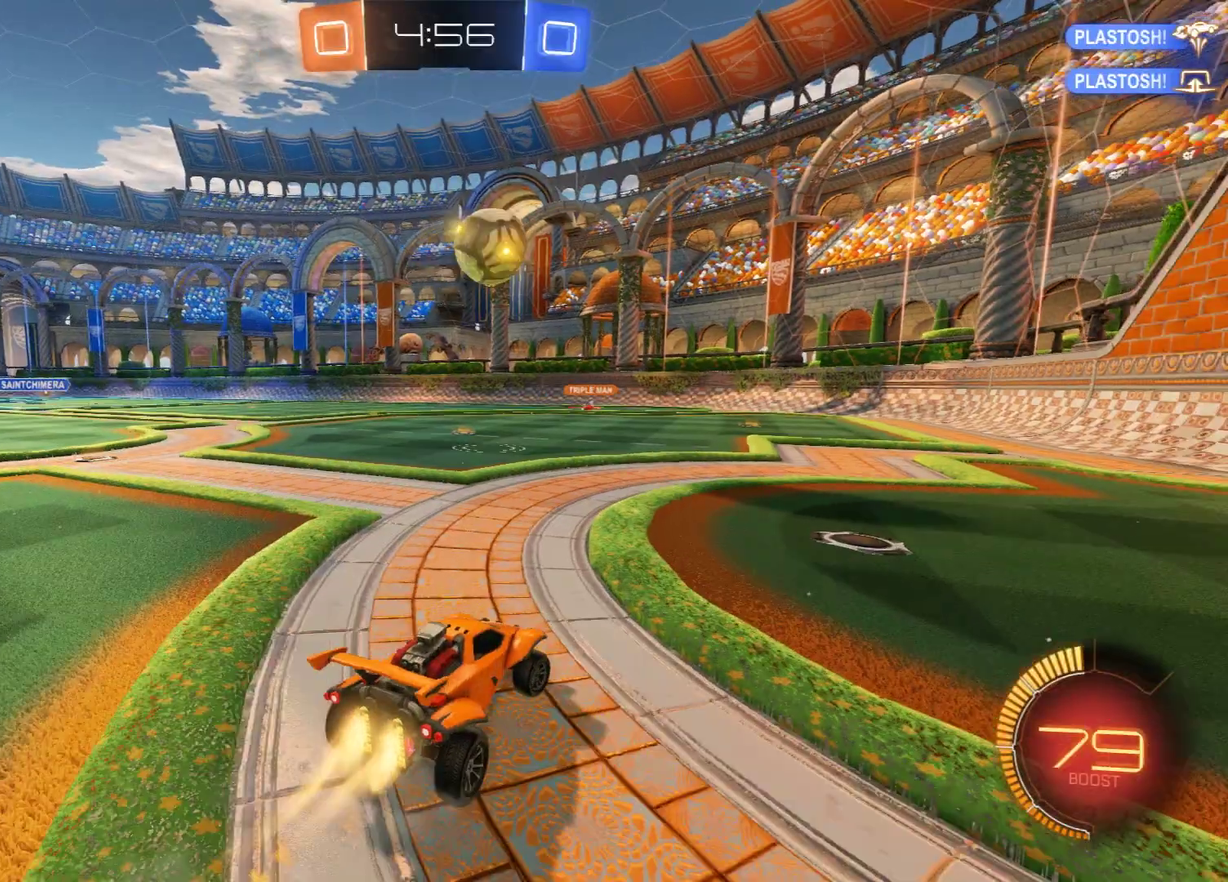
{"dt_ms": 500, "buttons": ["B", "R2"], "left_stick": "right", "right_stick": "center", "events": []}
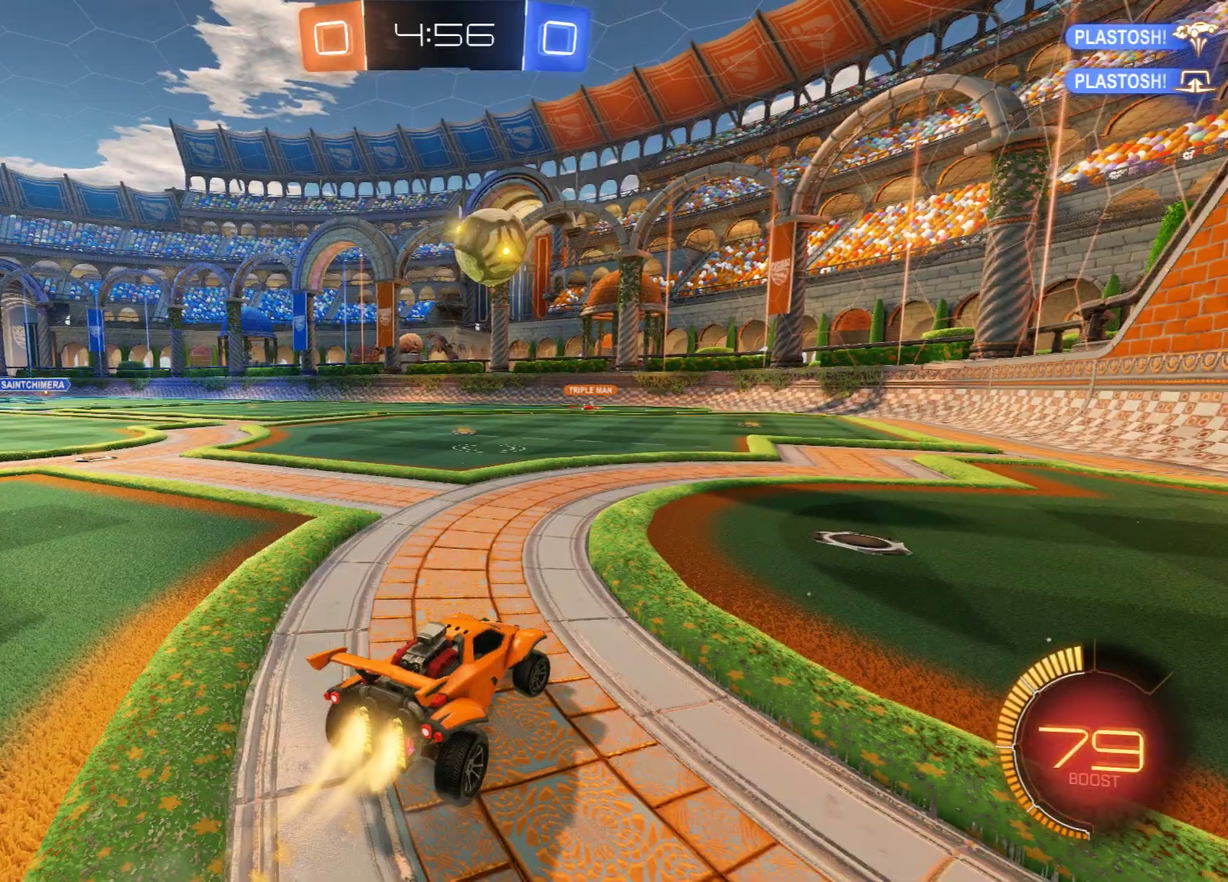
{"dt_ms": 500, "buttons": ["B", "R2"], "left_stick": "up-right", "right_stick": "center", "events": [[67, "left_stick", "up-right"]]}
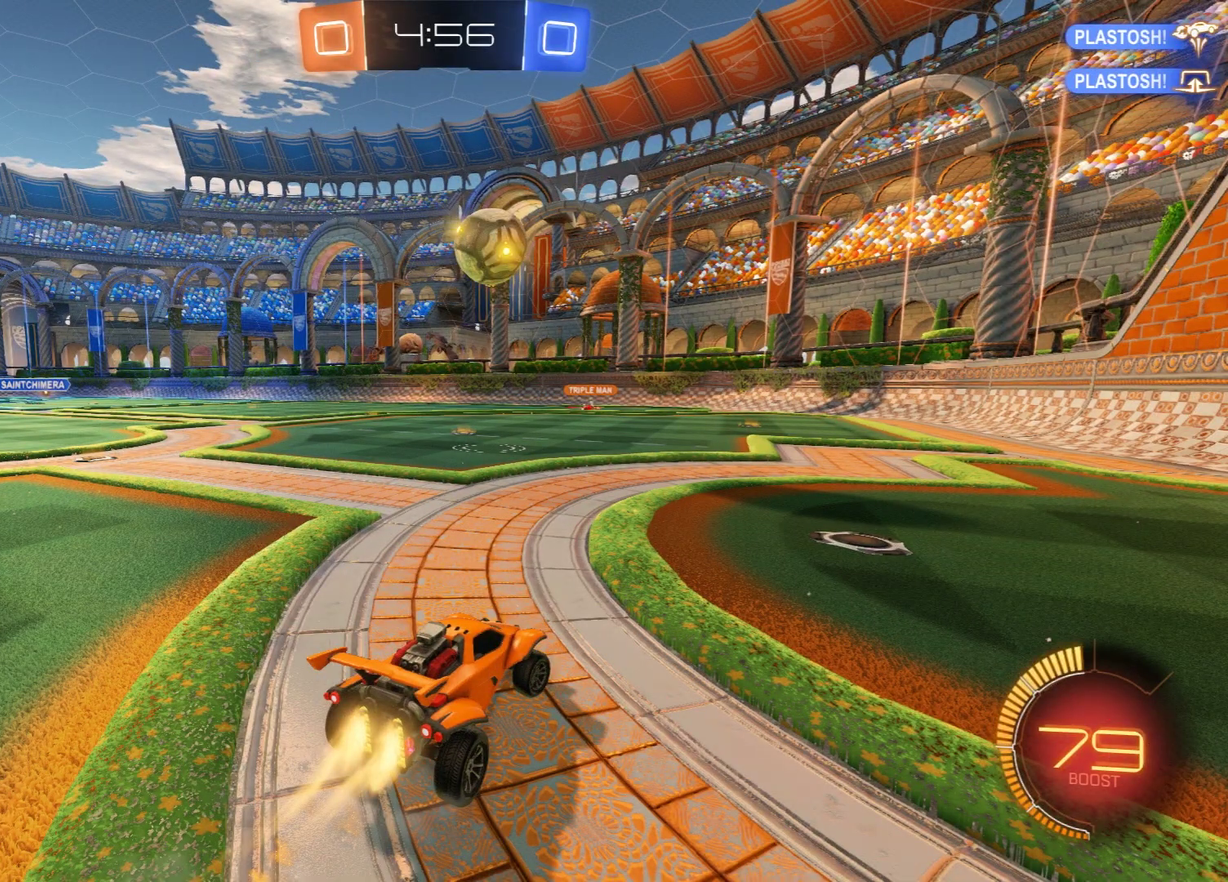
{"dt_ms": 600, "buttons": ["L2"], "left_stick": "right", "right_stick": "center", "events": [[200, "R2", "up"], [200, "left_stick", "right"], [600, "B", "up"], [600, "L2", "down"]]}
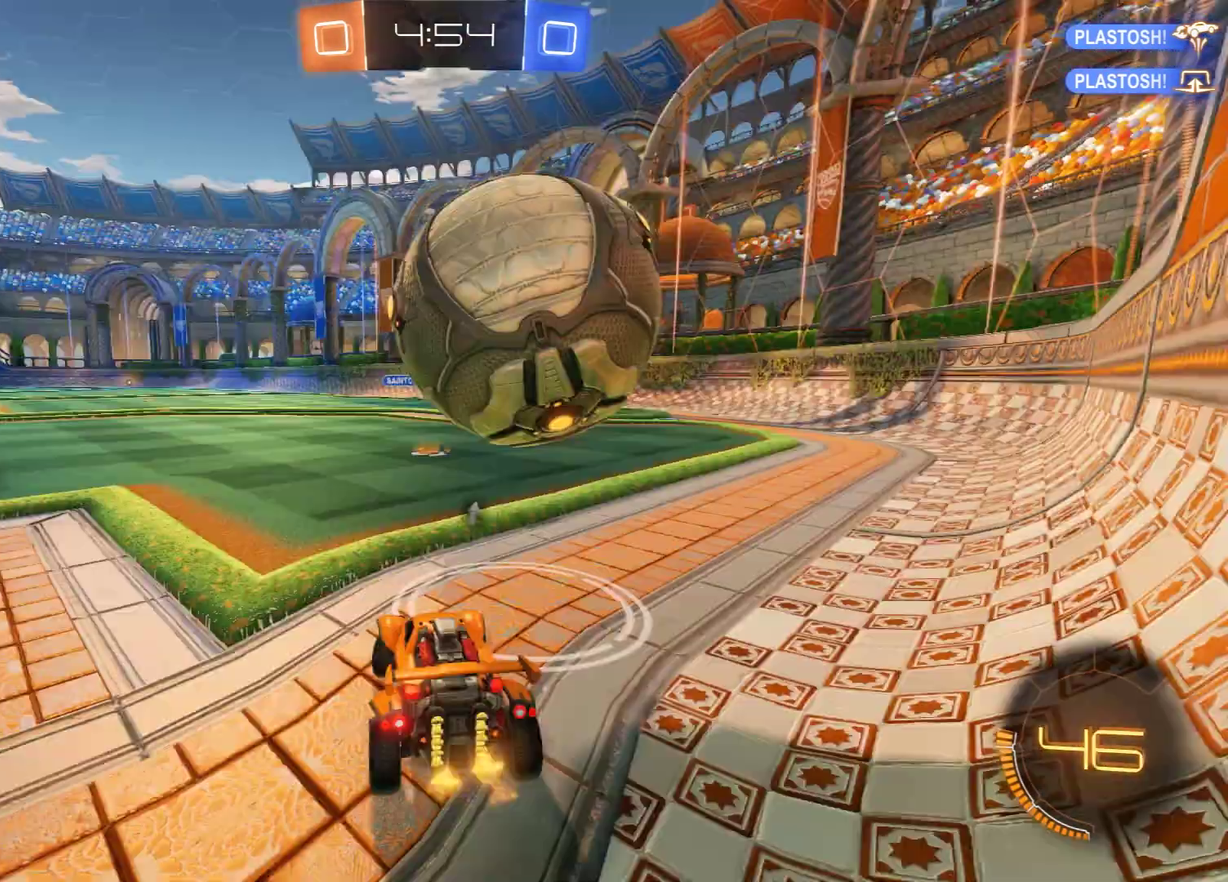
{"dt_ms": 600, "buttons": [], "left_stick": "right", "right_stick": "center", "events": [[50, "B", "down"], [50, "L2", "up"], [133, "R2", "down"], [133, "left_stick", "up-right"], [200, "left_stick", "up-left"], [250, "left_stick", "center"], [400, "R2", "up"], [400, "left_stick", "right"], [483, "B", "up"], [483, "left_stick", "center"], [600, "left_stick", "right"]]}
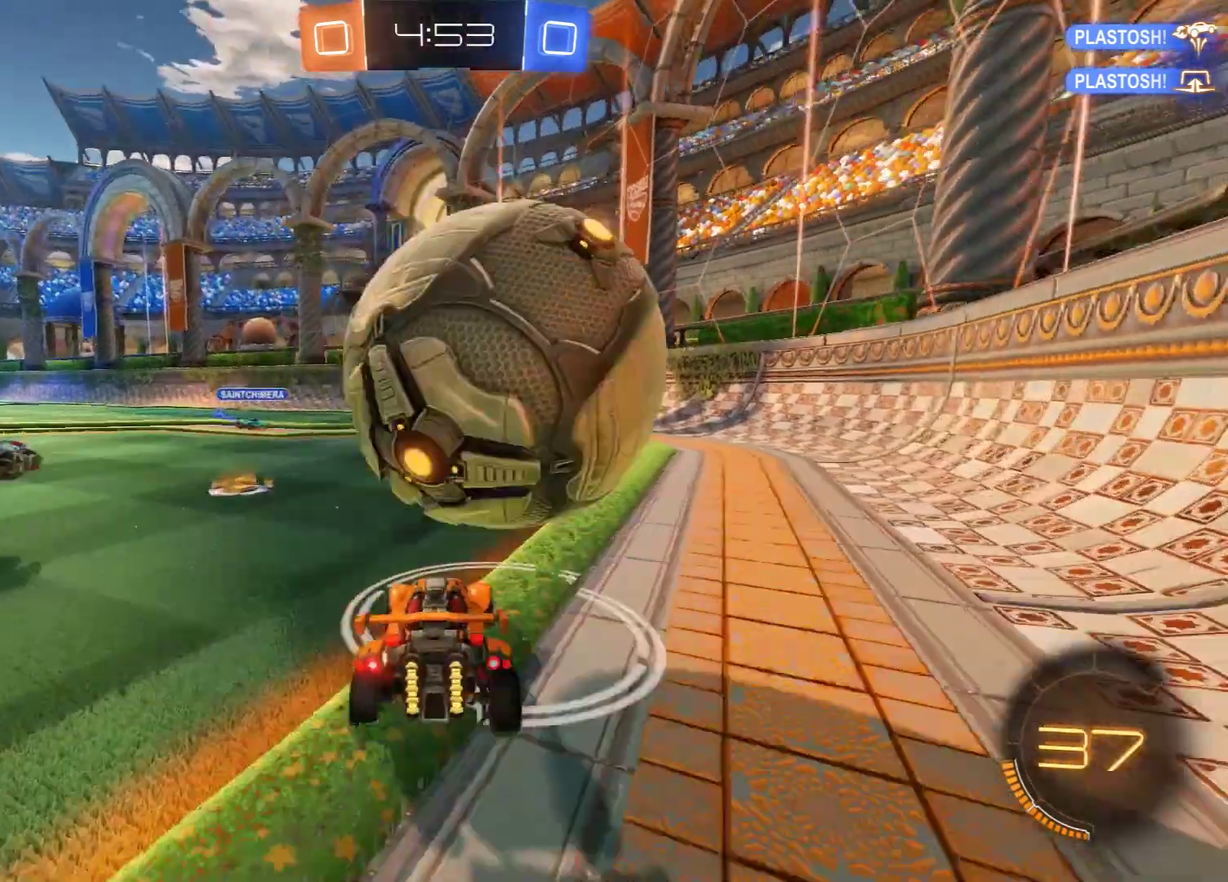
{"dt_ms": 500, "buttons": ["B"], "left_stick": "left", "right_stick": "center", "events": [[50, "B", "down"], [483, "left_stick", "left"]]}
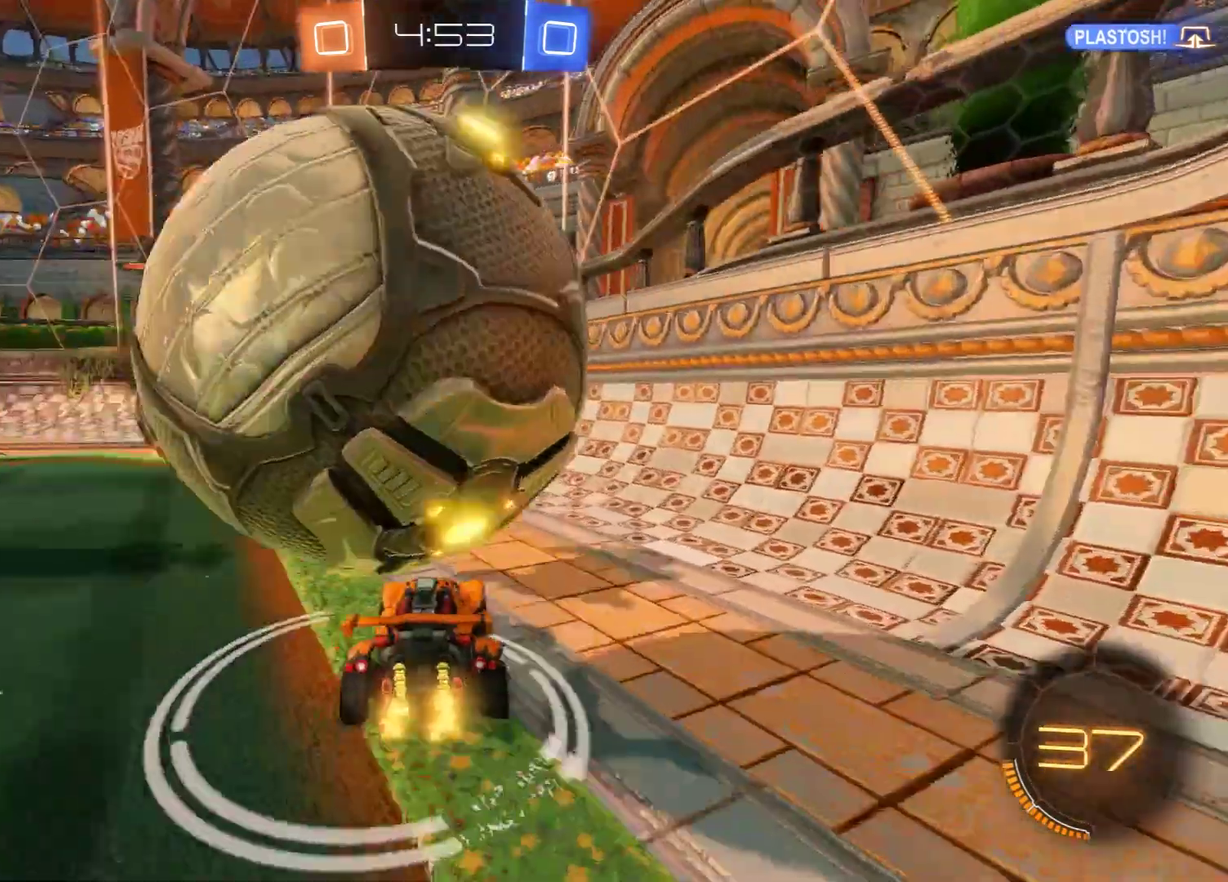
{"dt_ms": 300, "buttons": ["B"], "left_stick": "up", "right_stick": "center", "events": [[67, "B", "up"], [233, "L2", "down"], [300, "B", "down"], [300, "L2", "up"], [300, "left_stick", "up"]]}
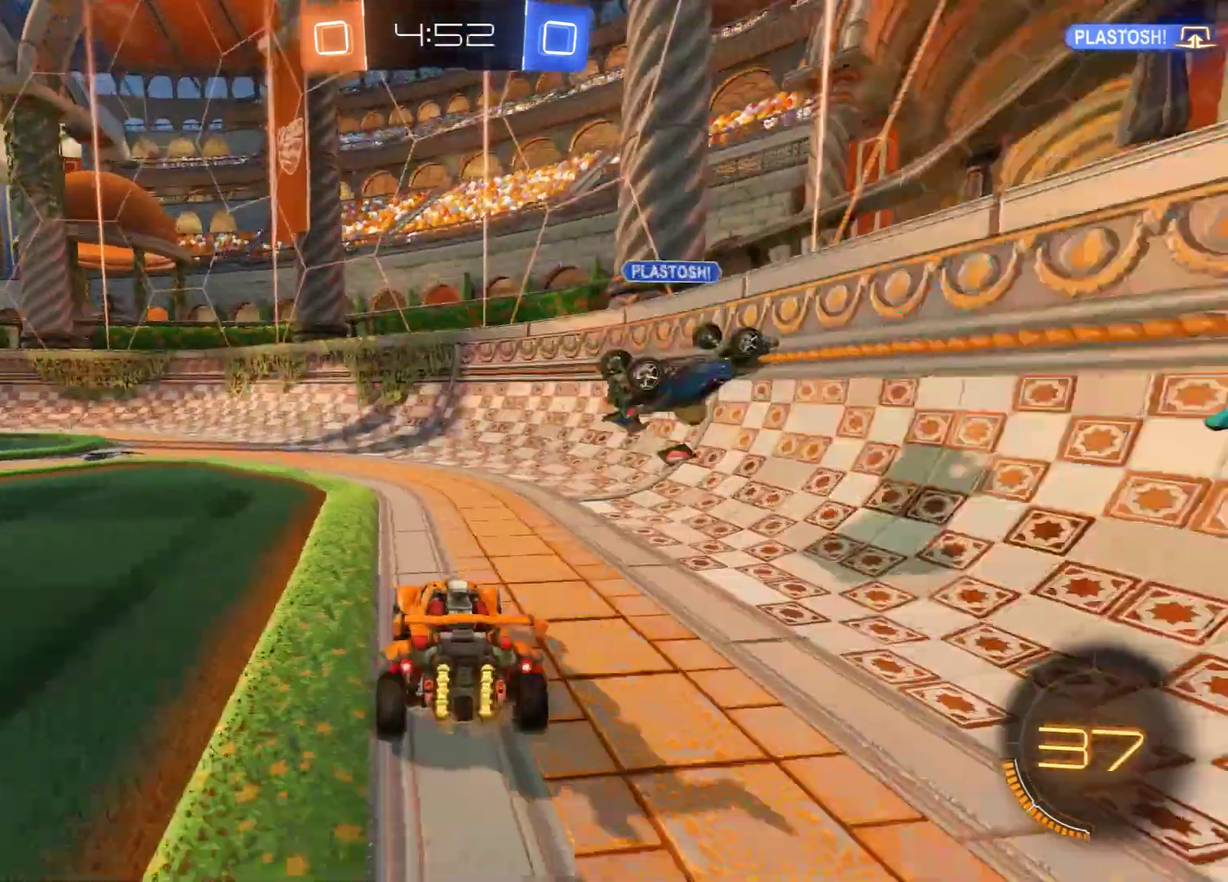
{"dt_ms": 300, "buttons": ["B"], "left_stick": "left", "right_stick": "center", "events": [[50, "Y", "down"], [83, "left_stick", "left"], [167, "Y", "up"]]}
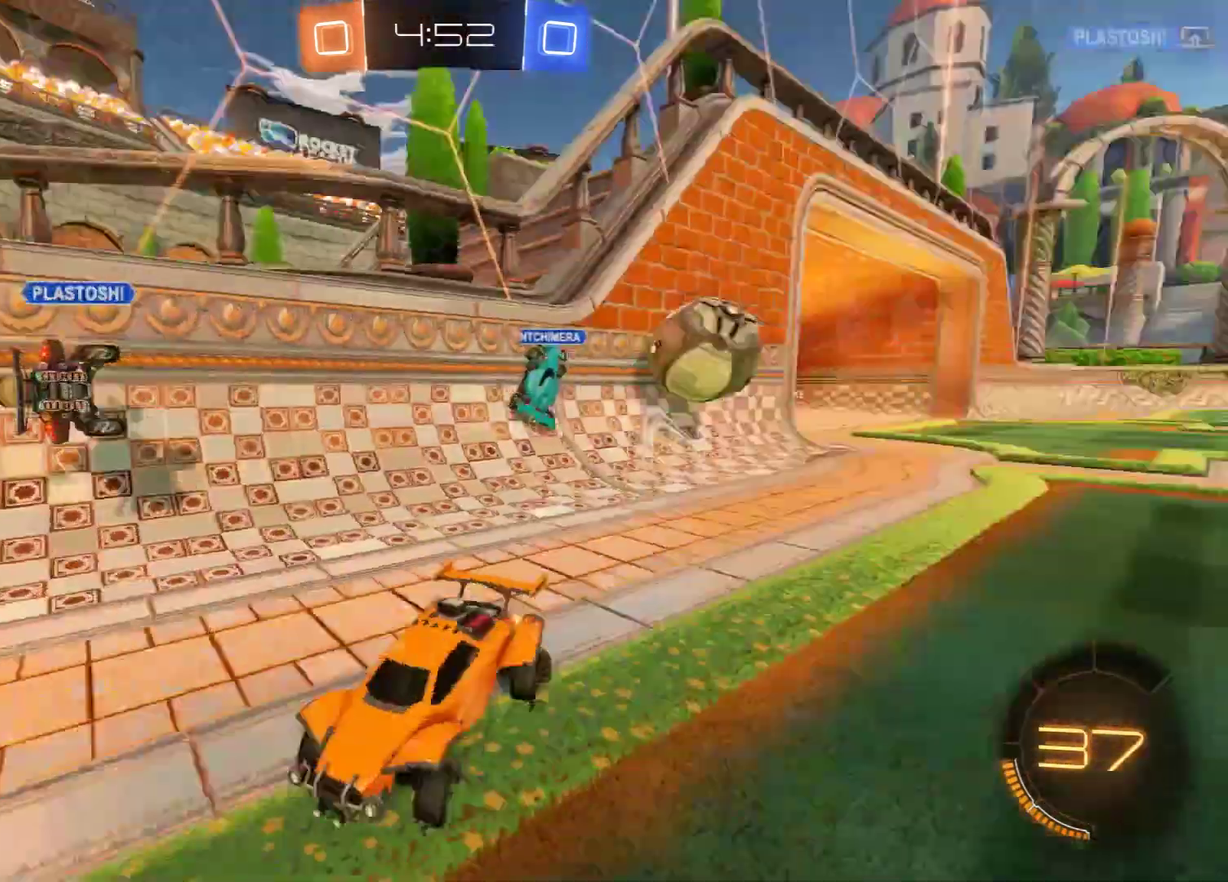
{"dt_ms": 600, "buttons": ["B"], "left_stick": "center", "right_stick": "center", "events": [[33, "left_stick", "center"], [467, "left_stick", "left"], [583, "left_stick", "center"]]}
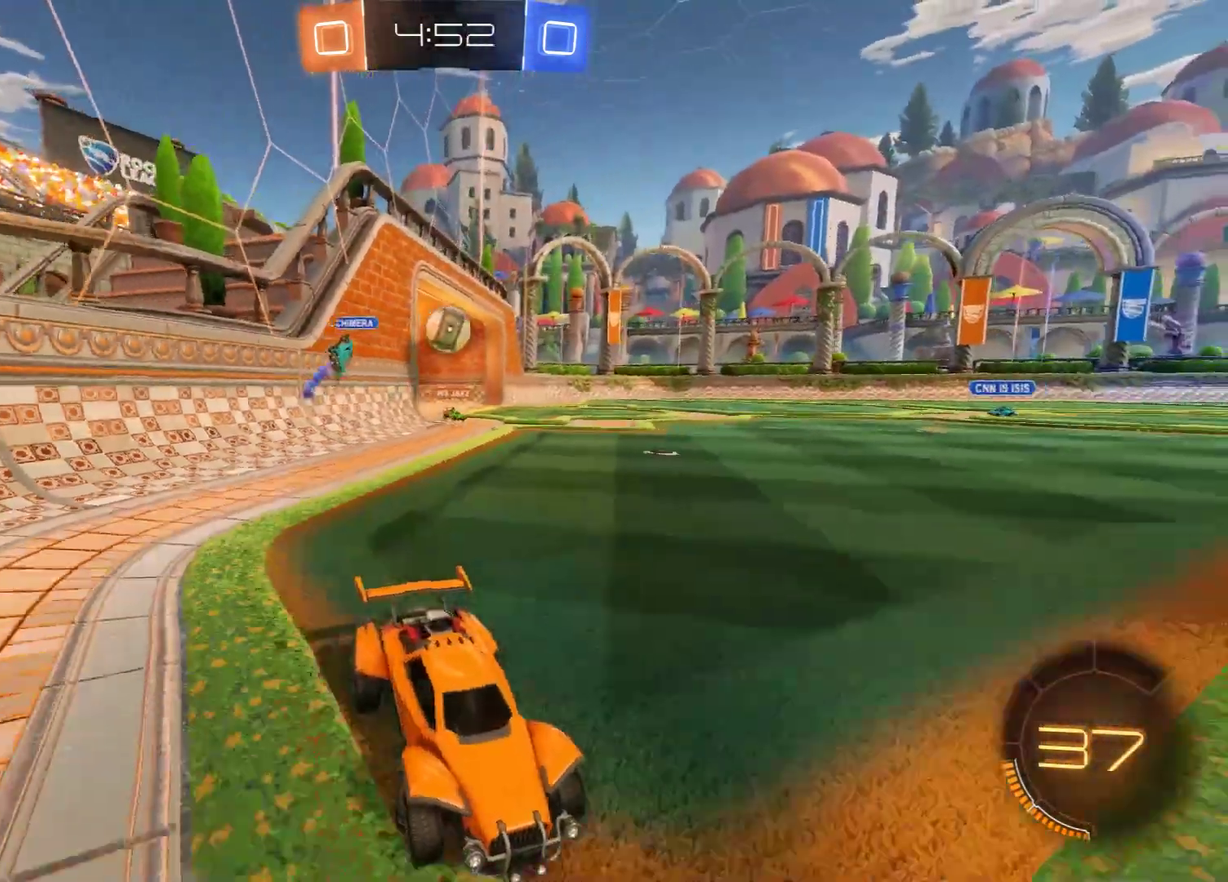
{"dt_ms": 600, "buttons": ["B"], "left_stick": "left", "right_stick": "center", "events": [[33, "left_stick", "right"], [100, "left_stick", "up-right"], [150, "left_stick", "left"], [183, "B", "up"], [300, "B", "down"]]}
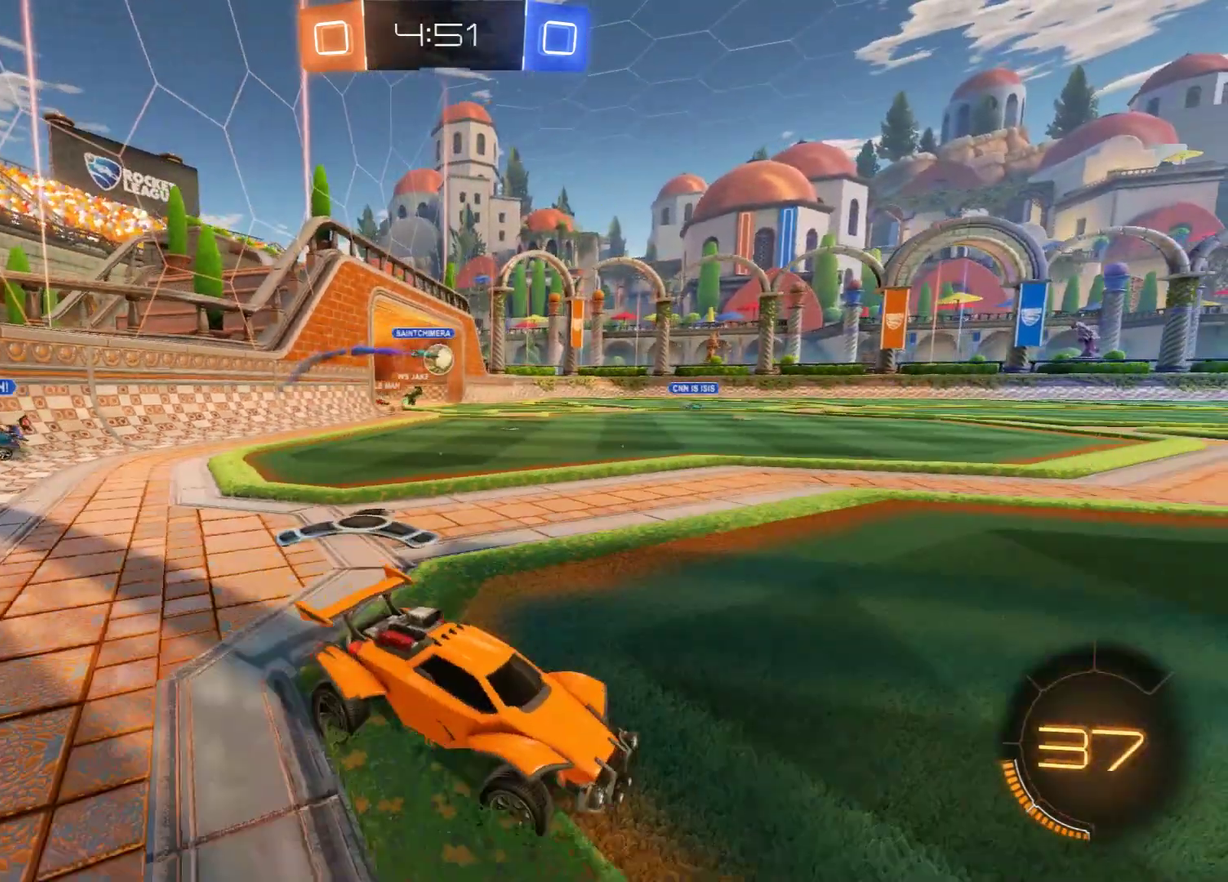
{"dt_ms": 600, "buttons": ["B"], "left_stick": "left", "right_stick": "center", "events": []}
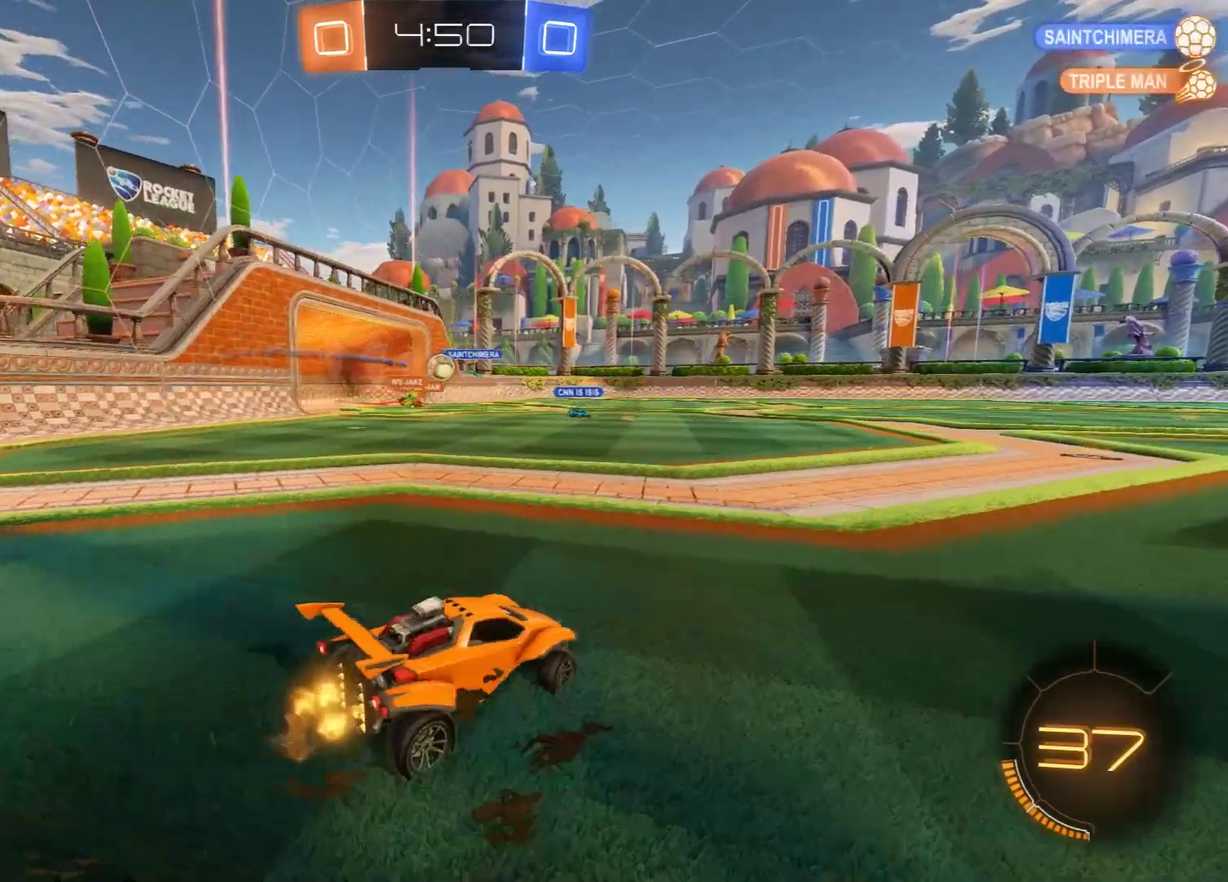
{"dt_ms": 600, "buttons": ["B"], "left_stick": "right", "right_stick": "center", "events": [[300, "left_stick", "center"], [383, "left_stick", "up"], [467, "left_stick", "center"], [550, "left_stick", "right"]]}
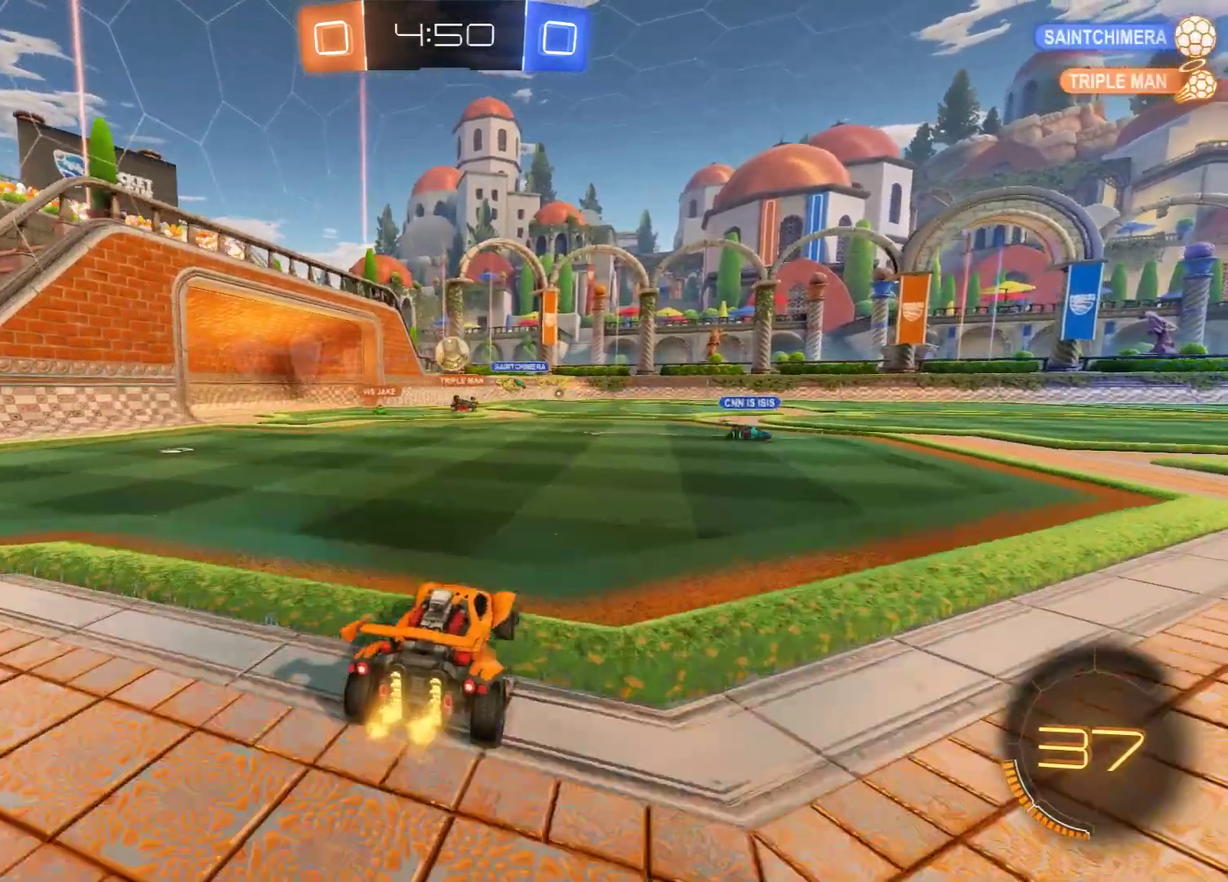
{"dt_ms": 300, "buttons": [], "left_stick": "center", "right_stick": "center", "events": [[100, "left_stick", "left"], [233, "left_stick", "center"], [300, "B", "up"]]}
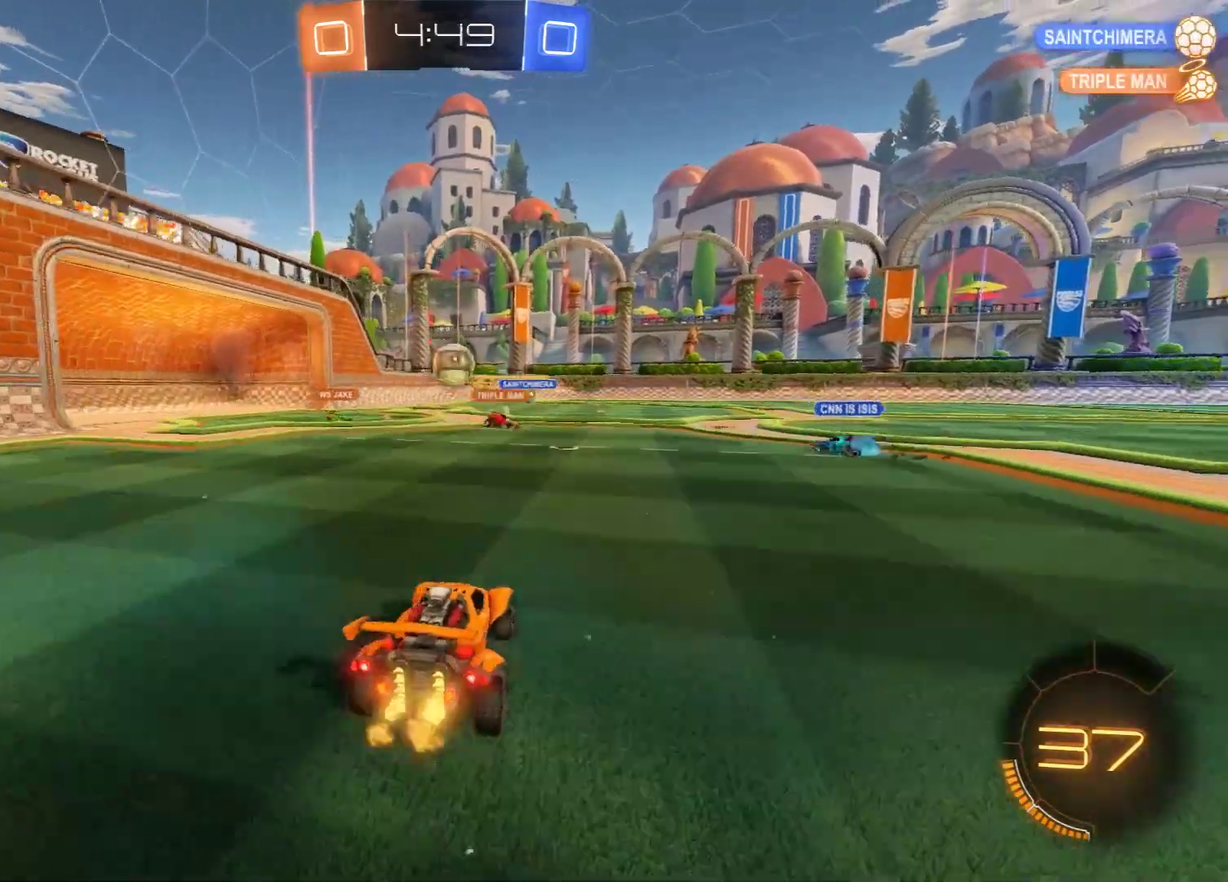
{"dt_ms": 400, "buttons": ["B"], "left_stick": "left", "right_stick": "center", "events": [[50, "B", "down"], [133, "left_stick", "left"], [200, "left_stick", "center"], [333, "left_stick", "left"]]}
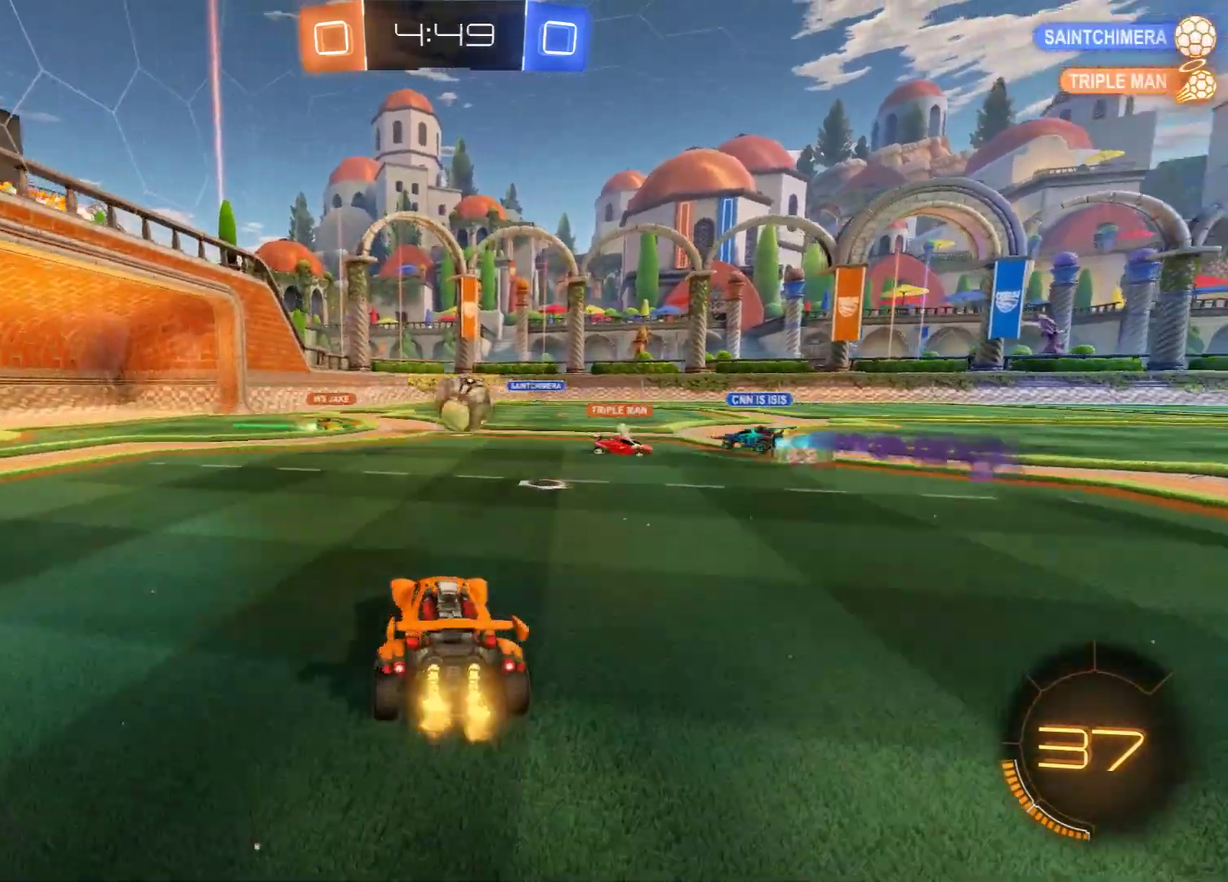
{"dt_ms": 600, "buttons": ["B"], "left_stick": "center", "right_stick": "center", "events": [[283, "left_stick", "center"], [367, "left_stick", "right"], [600, "left_stick", "center"]]}
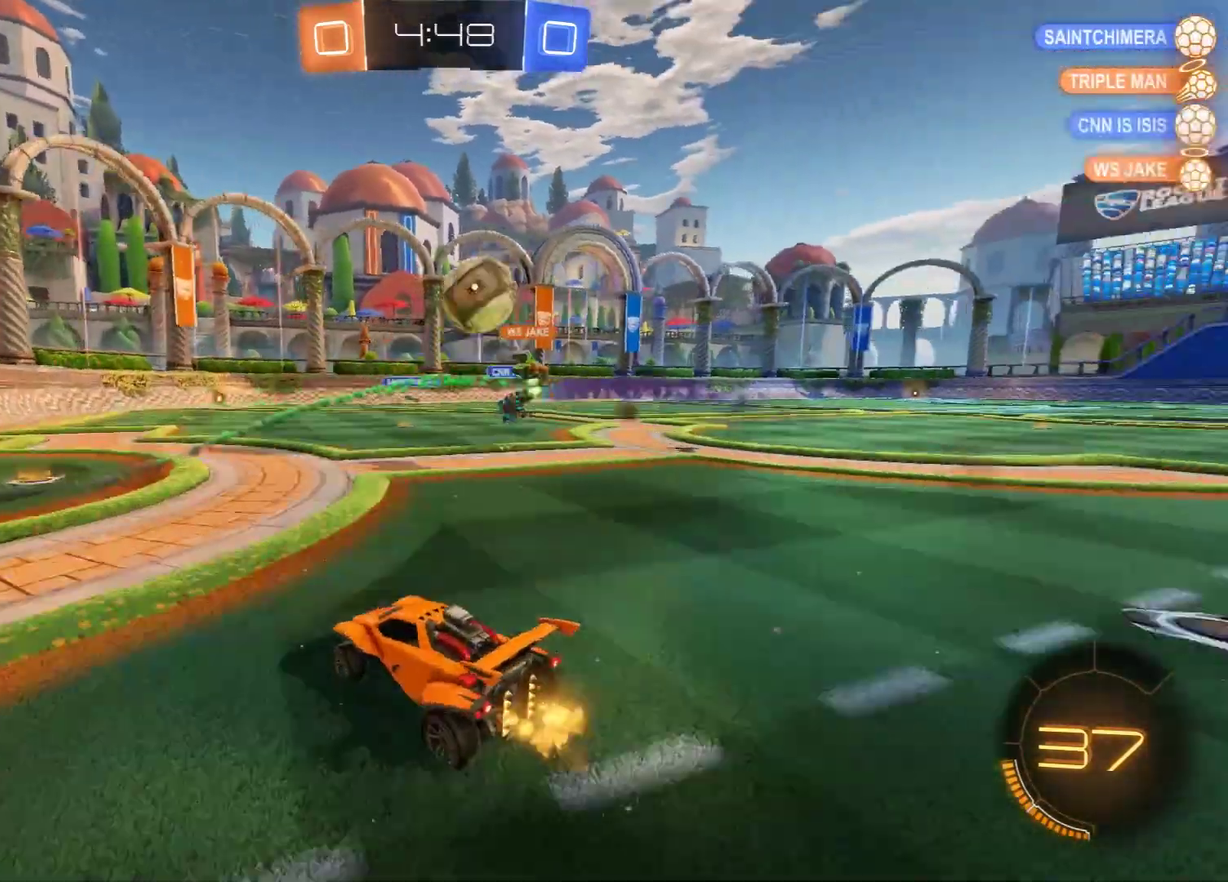
{"dt_ms": 600, "buttons": ["A", "B"], "left_stick": "down-right", "right_stick": "center", "events": [[83, "B", "up"], [200, "B", "down"], [333, "B", "up"], [400, "left_stick", "right"], [450, "B", "down"], [567, "A", "down"], [567, "left_stick", "down-right"]]}